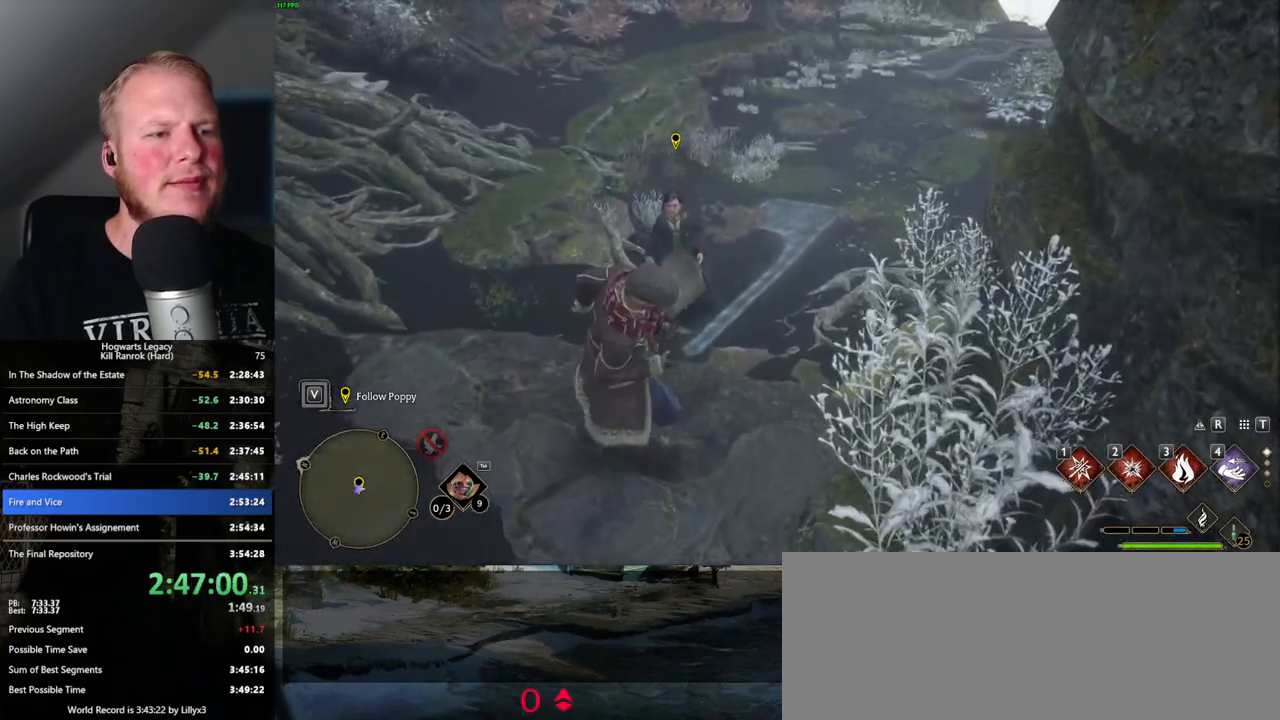
Gameplay with keyboard and mouse; each line is a JSON object with the keys and mouse buttons held at the frame after it. "events" lists presses ("down") and releases ("up") of ".", "/", "0", "1", "2", "3", "4", "5", "6", "7", "8", "9", "a", "alt_l", "alt_r", "b", "backslash", "backspace", "c", "caps_lock", "comma", "ctrl_l", "ctrl_r", "d", "e", "equals", "escape", "f", "f1", "f10", "f11", "f12", "f2", "f3", "f4", "f5", "f6", "f7", "f8", "f9", "g", "h", "i", "j", "k", "l", "lbracket", "m", "minus", "n", "o", "p", "q", "quote", "r", "rbracket", "return", "s", "semicolon", "shift_l", "shift_r", "space", "super_l", "super_r", "t", "tab", "tilde", "u", "v", "w", "x", "y", "z", "mouse_left", "mouse_wheel", "mouse_right", "mouse_mb4" and "mouse_mb5" between this image and that frame as [ms after this image, input, new state], when the widget could be followed in between. "mouse_left", "mouse_wheel", "mouse_right", "mouse_mb4", "mouse_mb5" = the "left", "wheel", "right", "mb4", "mb5" buttons of the "mouse" list. No other keys are recorded. "wheel" means that the mouse wheel is clicked or scrolled. Mouse movement is not recorded.
{"keys": ["a", "s"], "mouse": [], "events": [[466, "a", "down"]]}
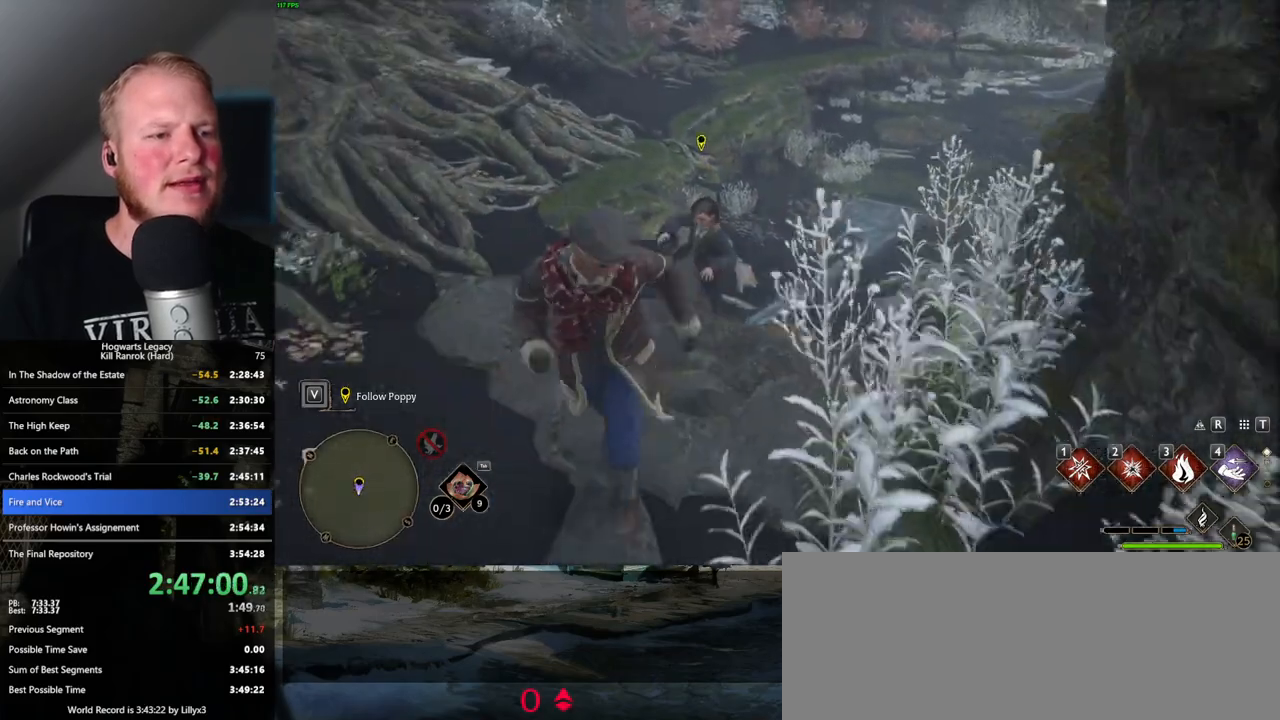
{"keys": ["a", "s"], "mouse": [], "events": []}
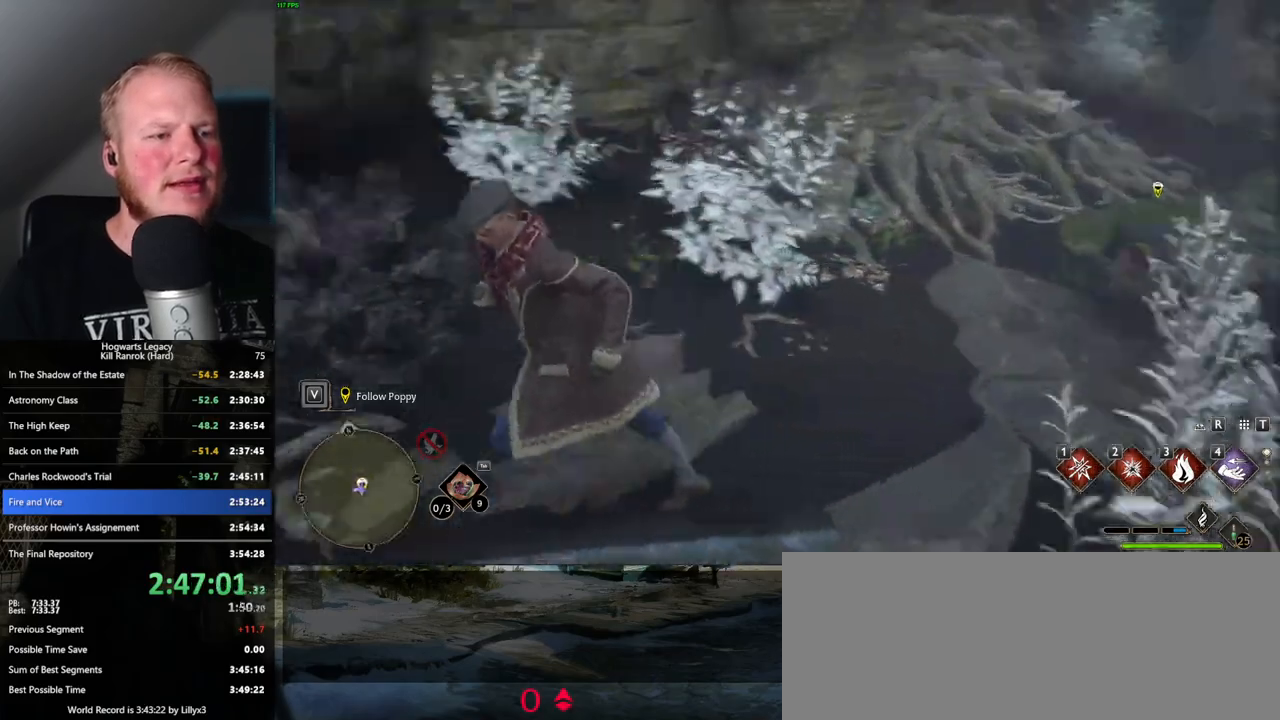
{"keys": ["w"], "mouse": [], "events": [[33, "s", "up"], [183, "w", "down"], [300, "a", "up"]]}
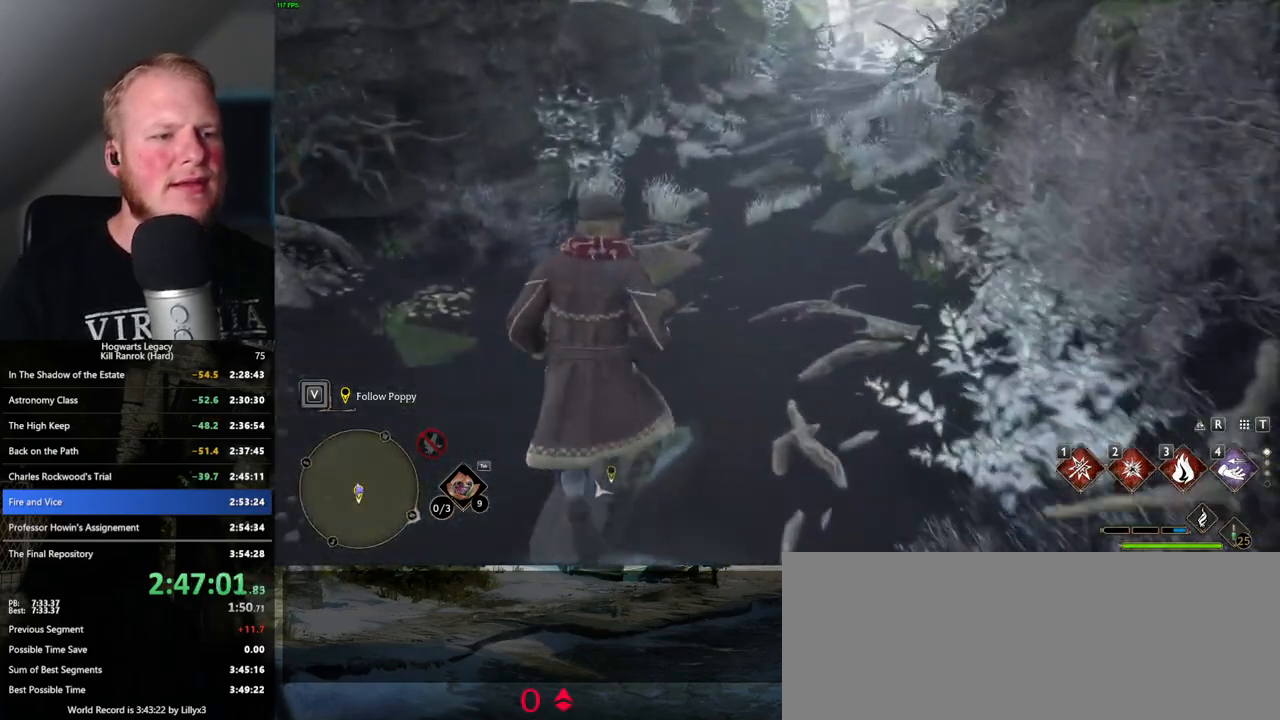
{"keys": ["w"], "mouse": [], "events": []}
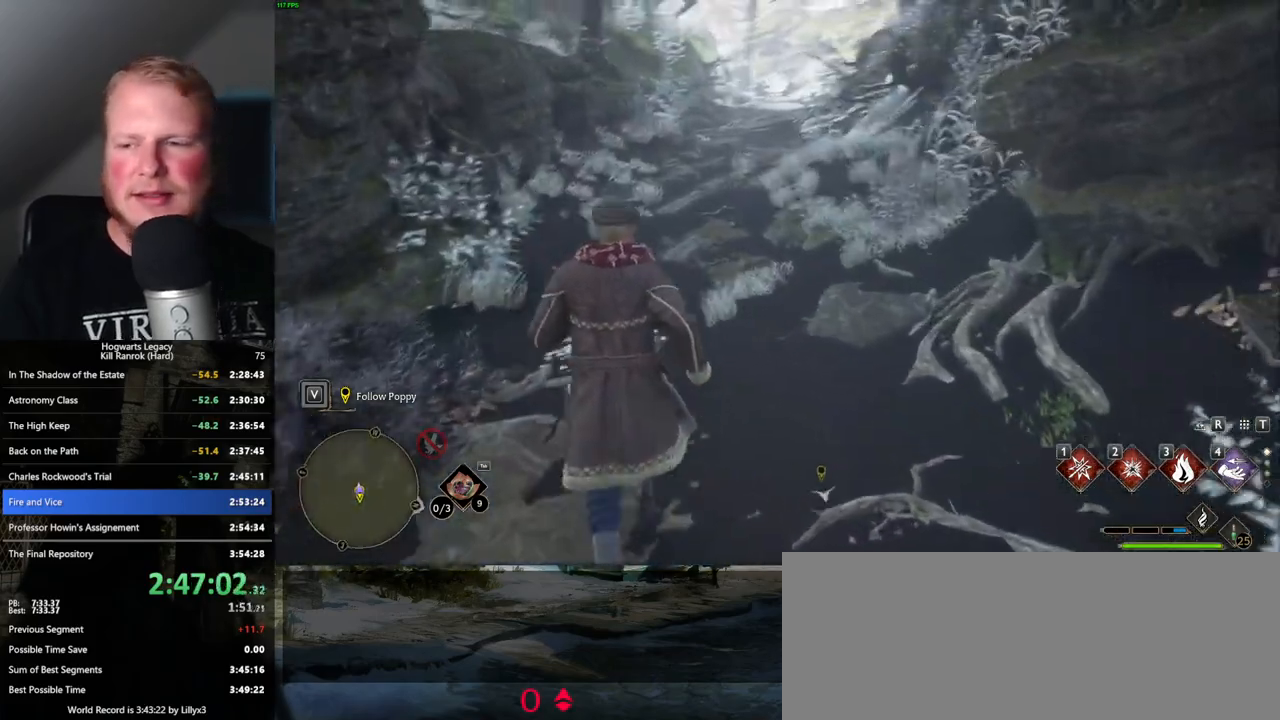
{"keys": ["w"], "mouse": [], "events": []}
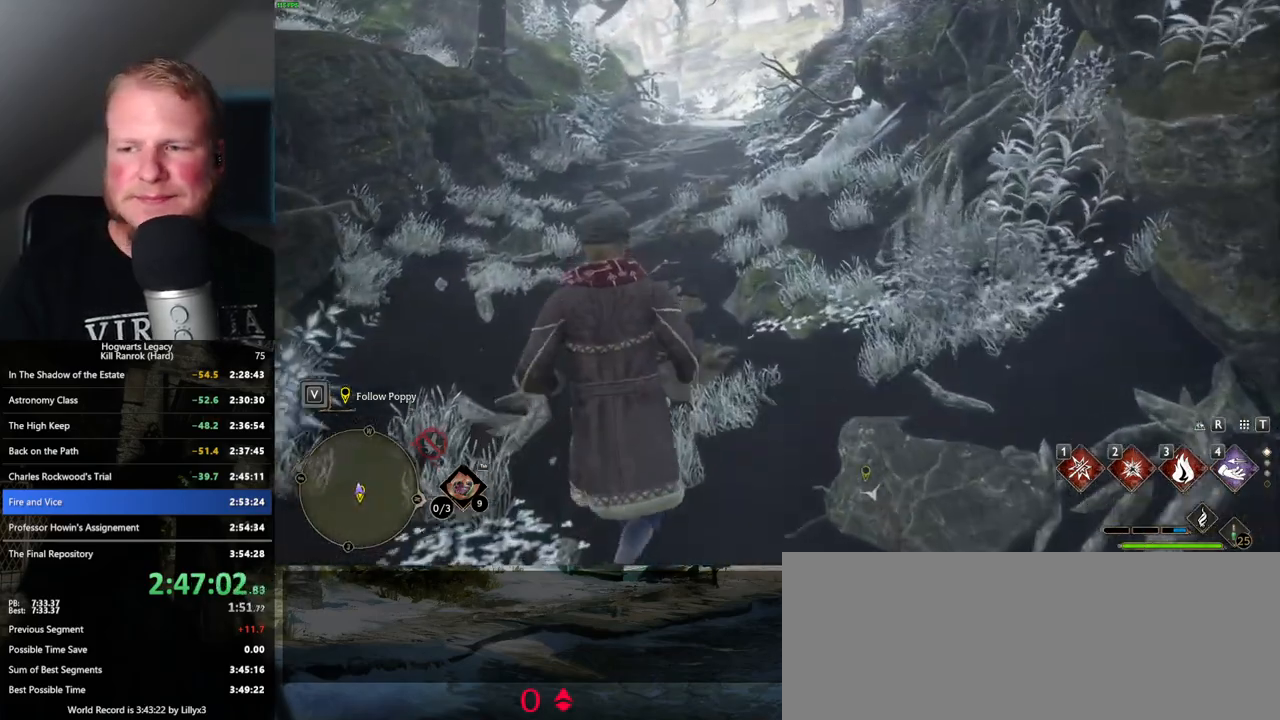
{"keys": ["w"], "mouse": [], "events": []}
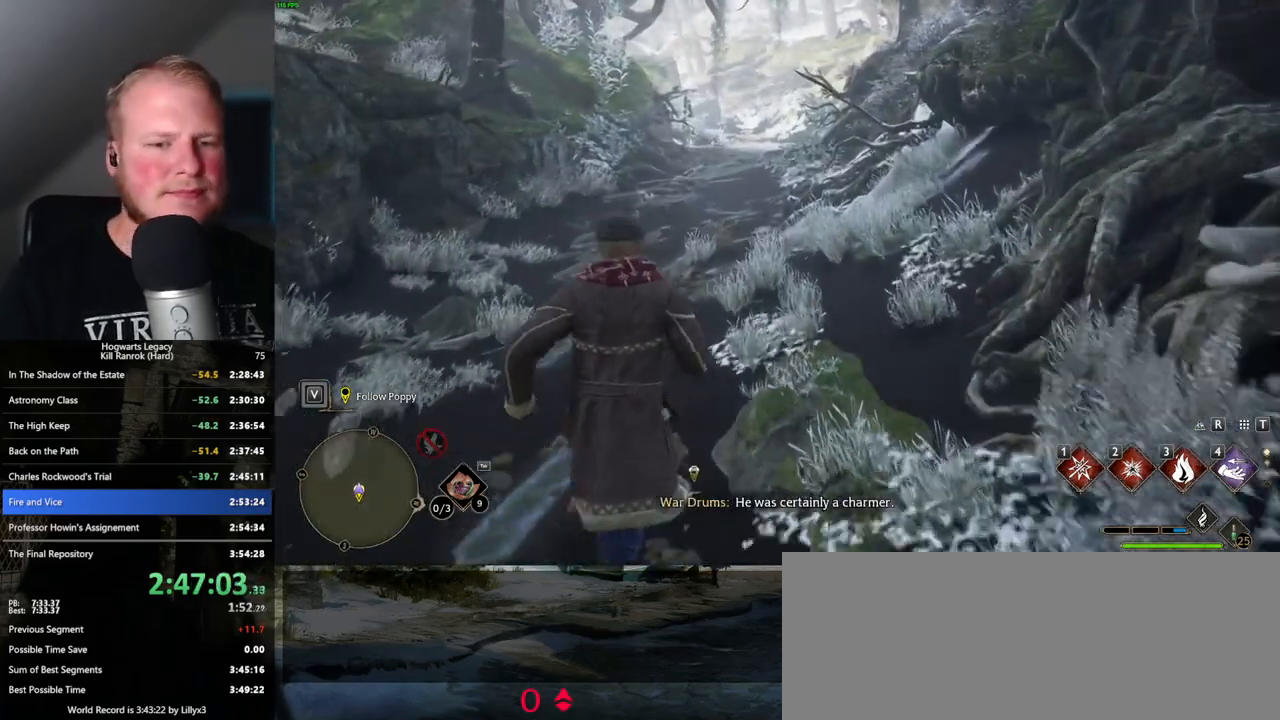
{"keys": ["w"], "mouse": [], "events": []}
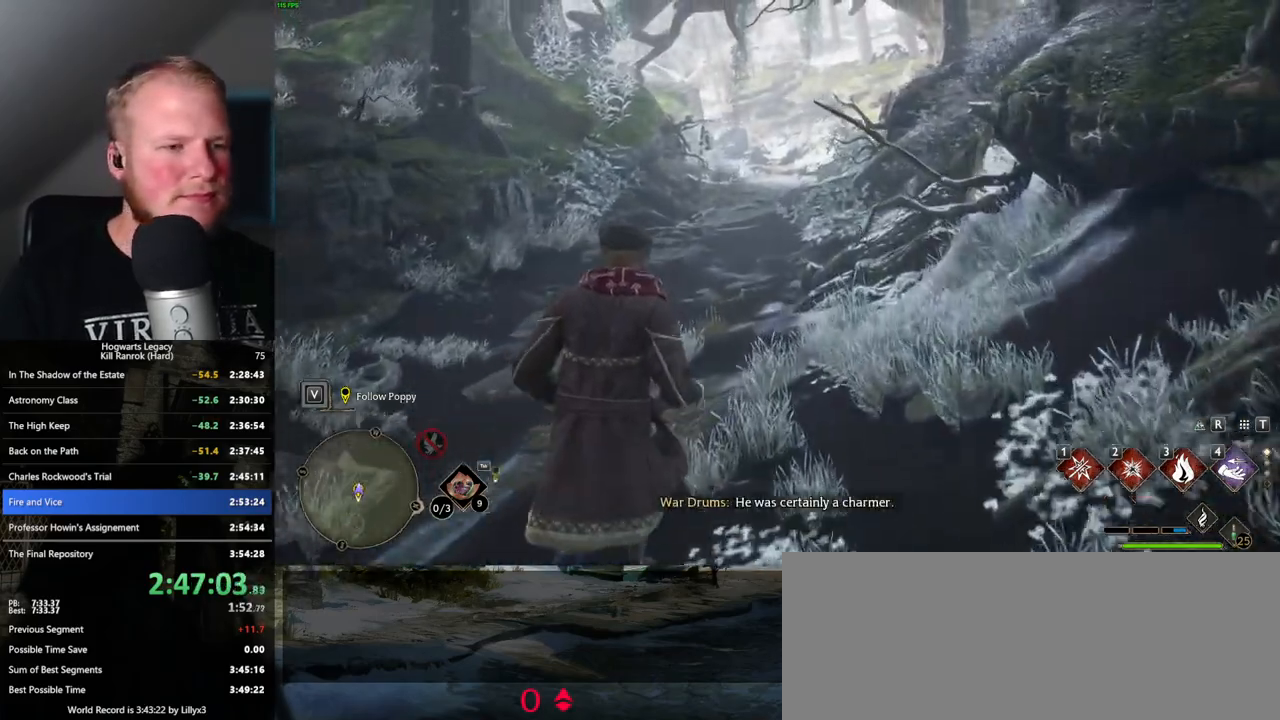
{"keys": ["w"], "mouse": [], "events": []}
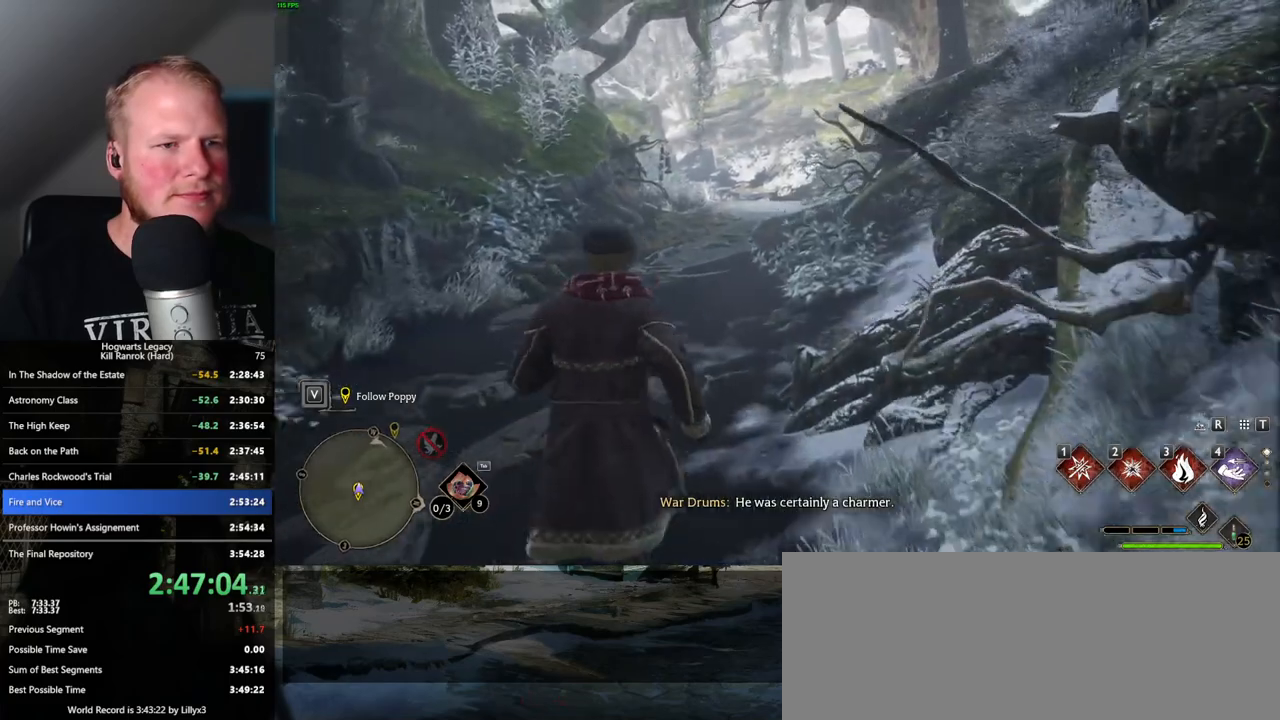
{"keys": ["tab", "w"], "mouse": [], "events": [[350, "tab", "down"]]}
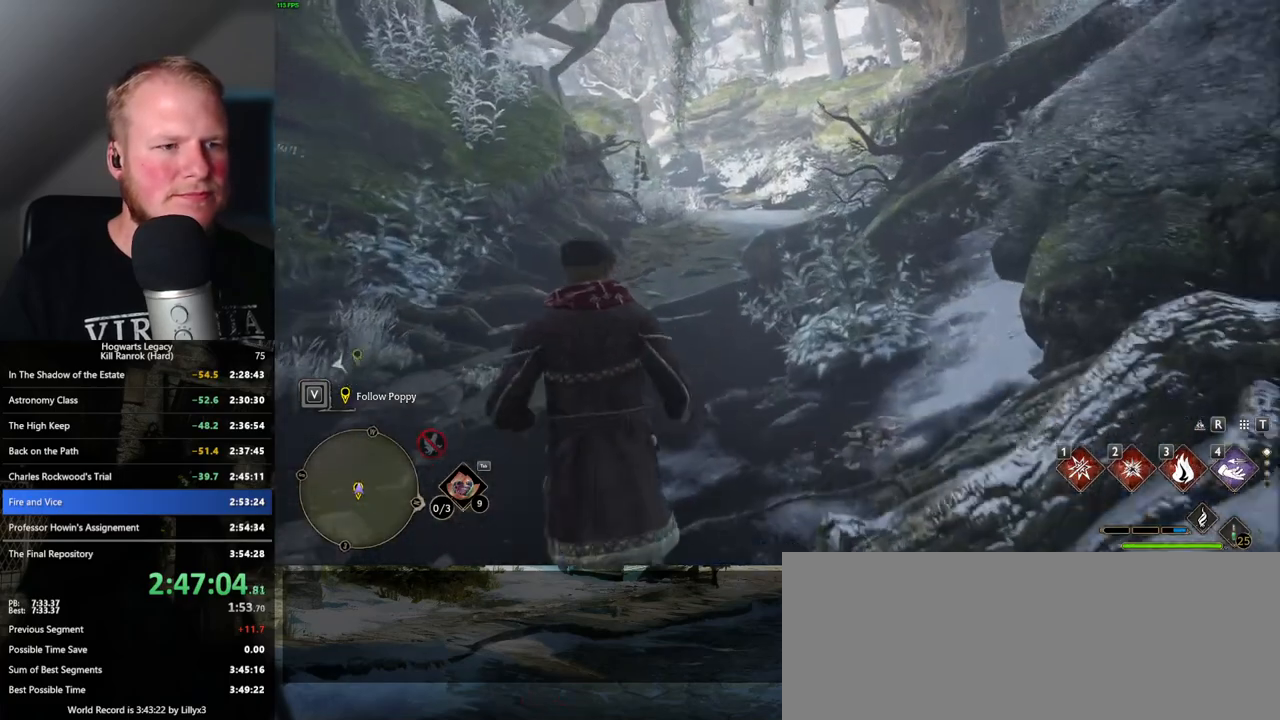
{"keys": ["tab", "w"], "mouse": [], "events": []}
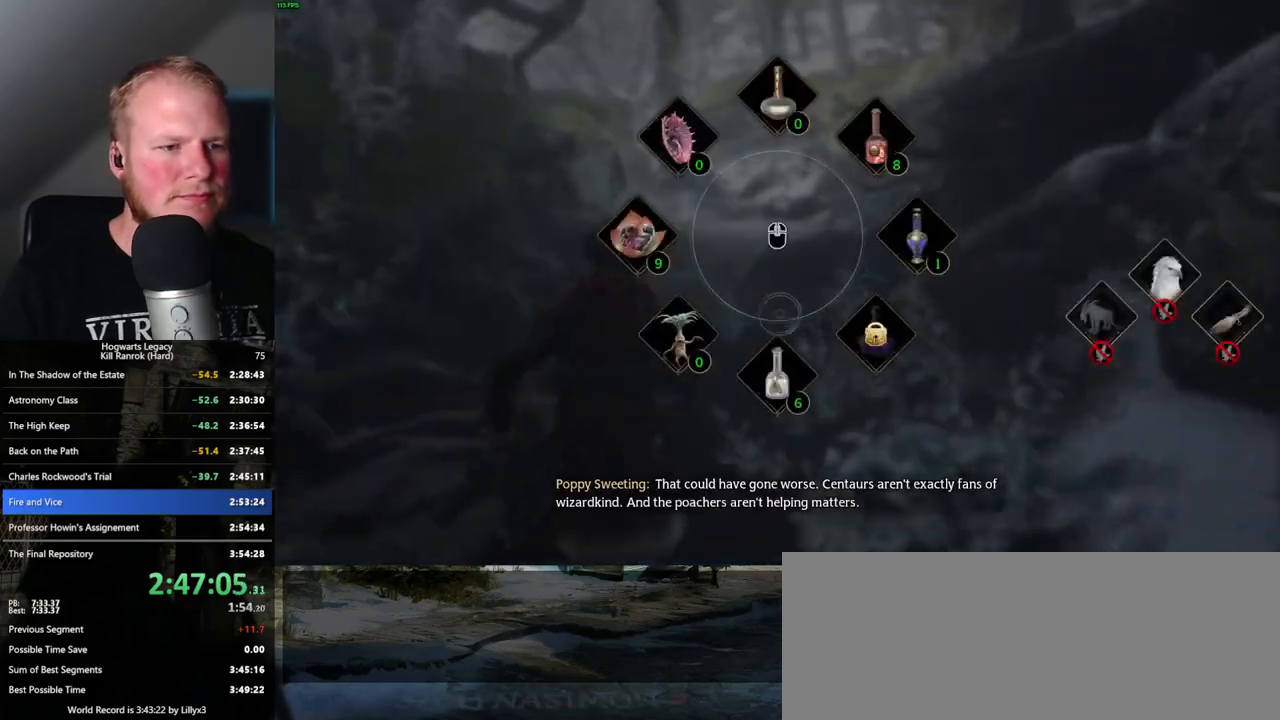
{"keys": ["tab", "w"], "mouse": [], "events": [[216, "mouse_left", "down"], [316, "mouse_left", "up"]]}
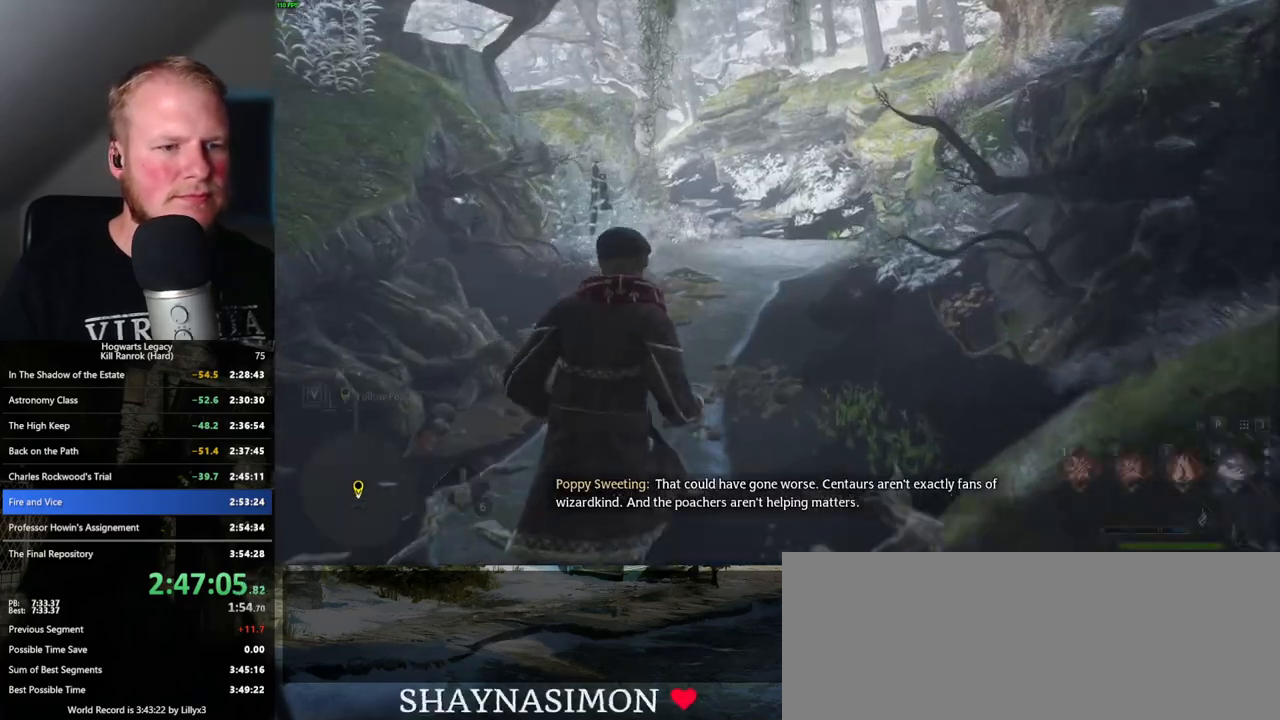
{"keys": ["w"], "mouse": [], "events": [[16, "tab", "up"]]}
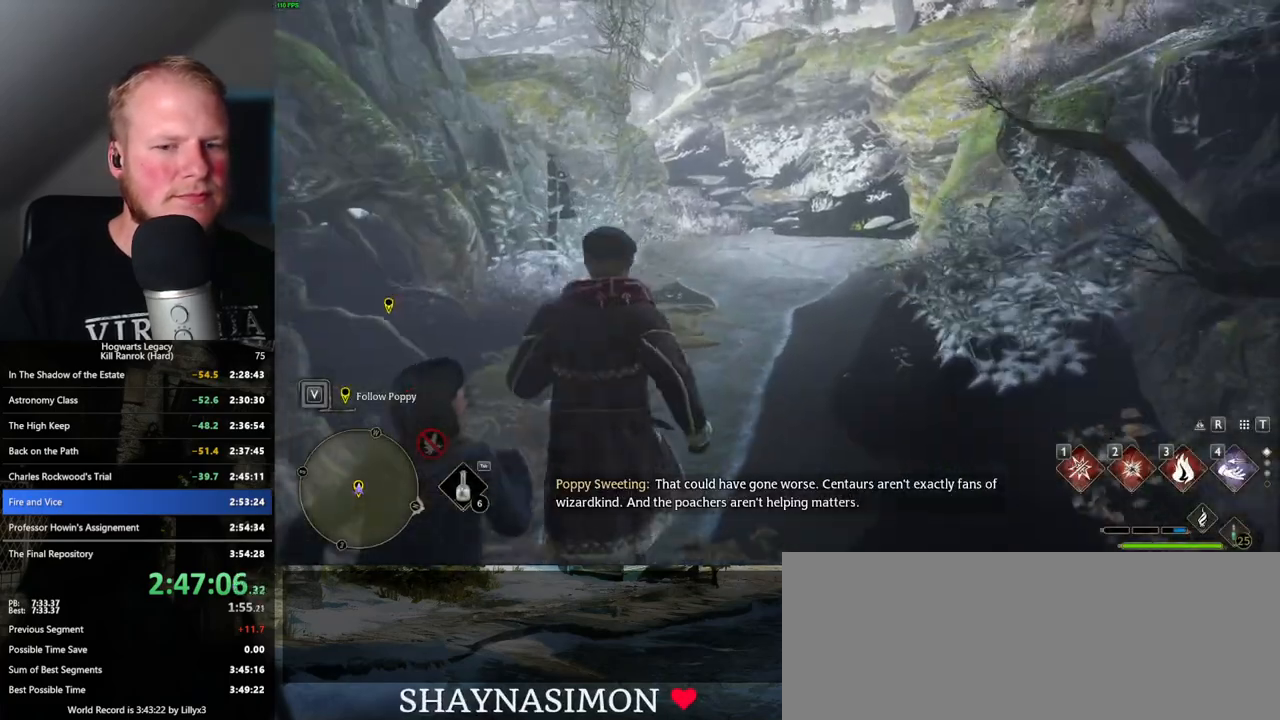
{"keys": ["w"], "mouse": [], "events": []}
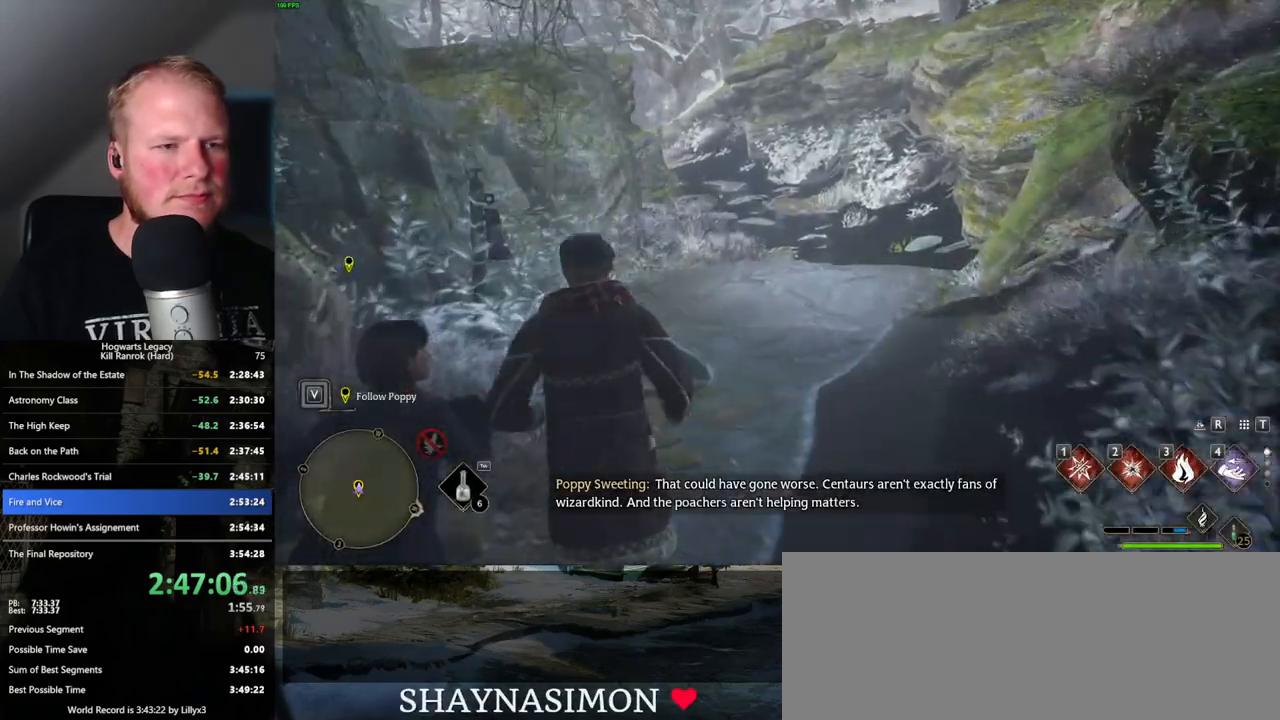
{"keys": ["w"], "mouse": [], "events": []}
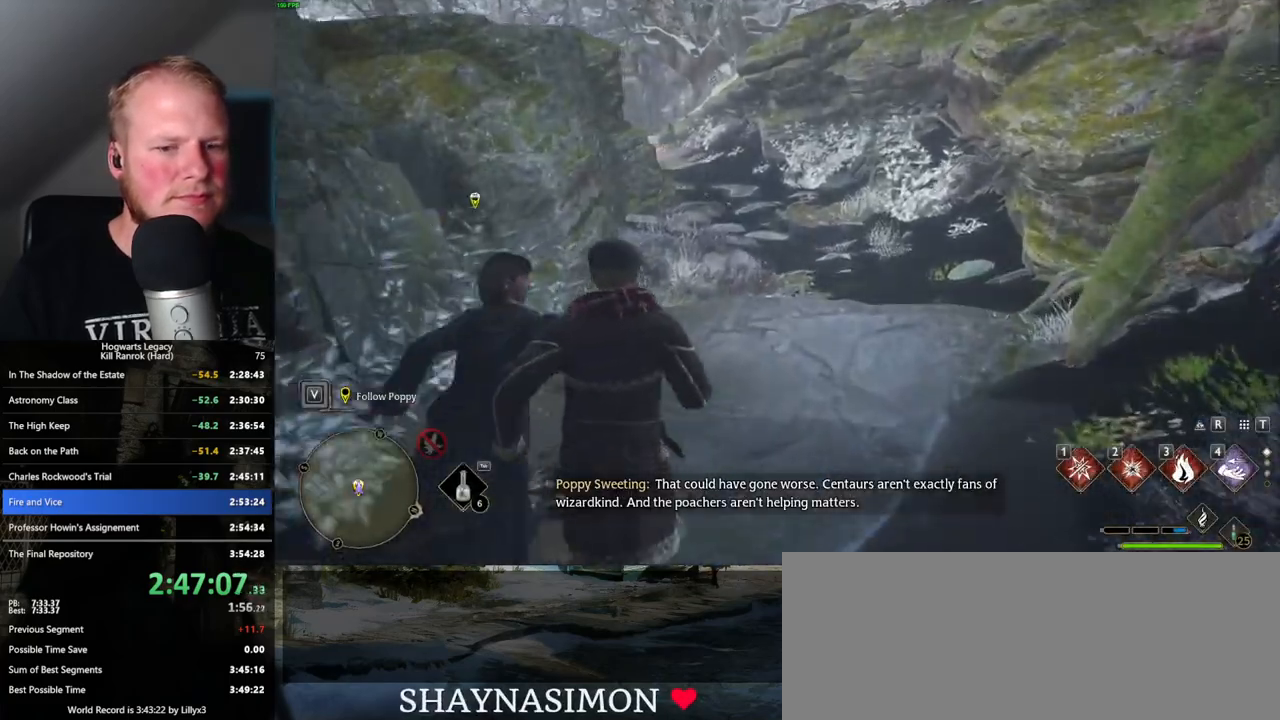
{"keys": ["w"], "mouse": [], "events": [[400, "mouse_wheel", "down"], [450, "mouse_wheel", "up"]]}
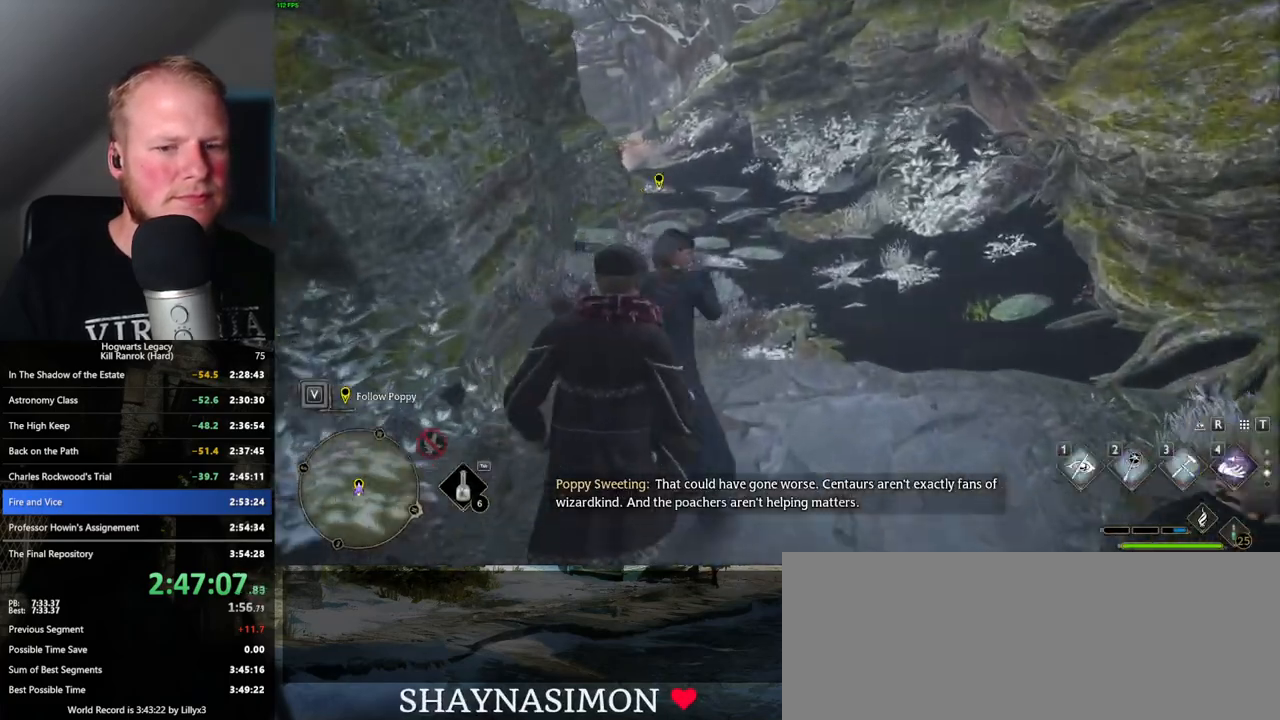
{"keys": ["w"], "mouse": [], "events": []}
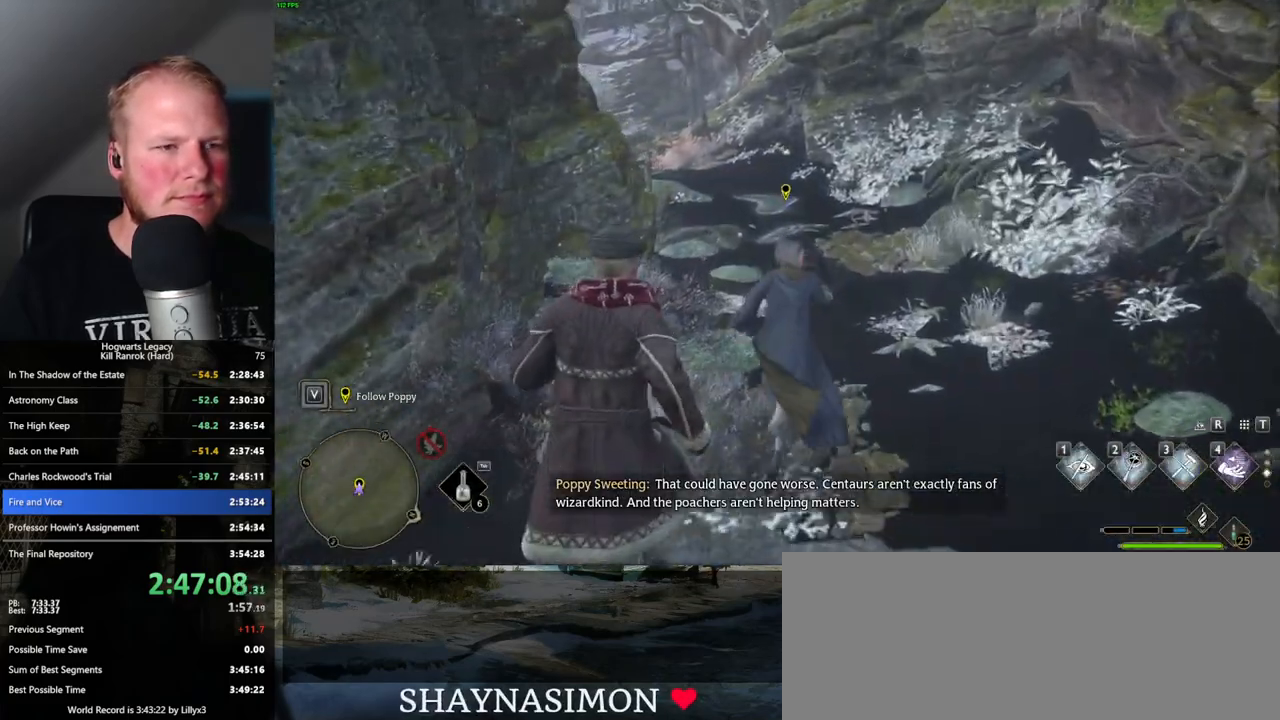
{"keys": ["w"], "mouse": [], "events": []}
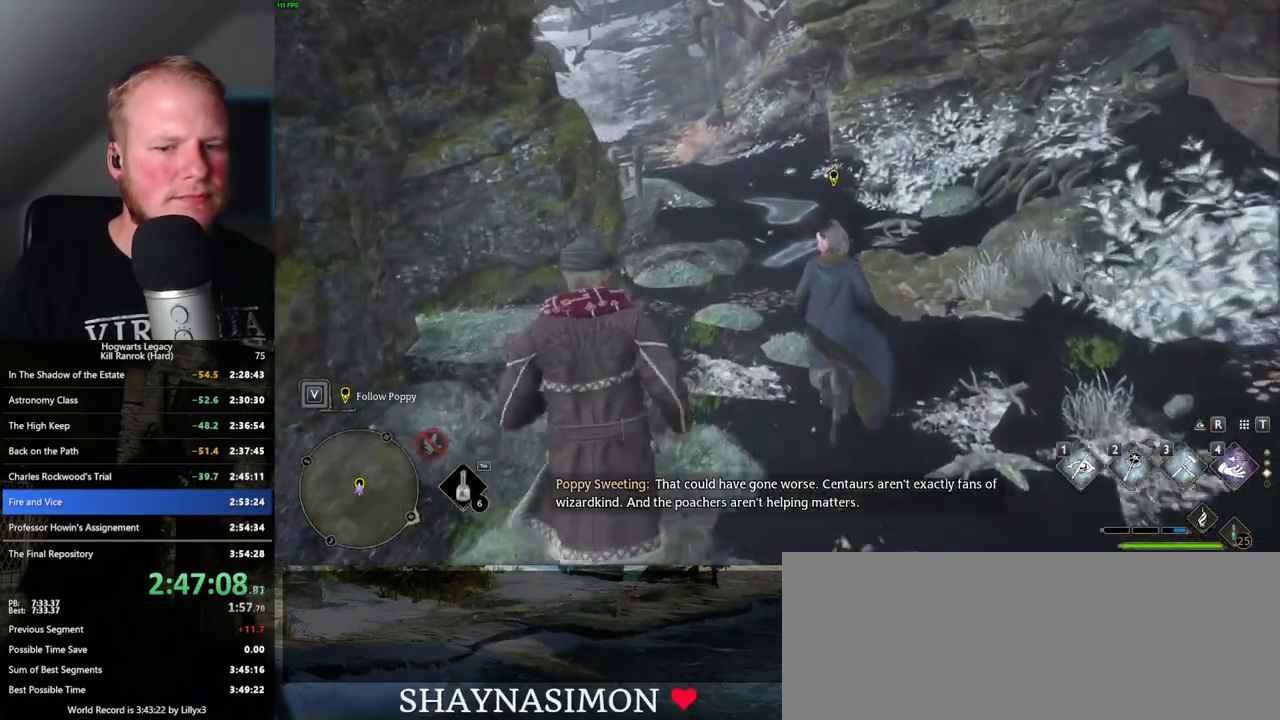
{"keys": ["w"], "mouse": [], "events": []}
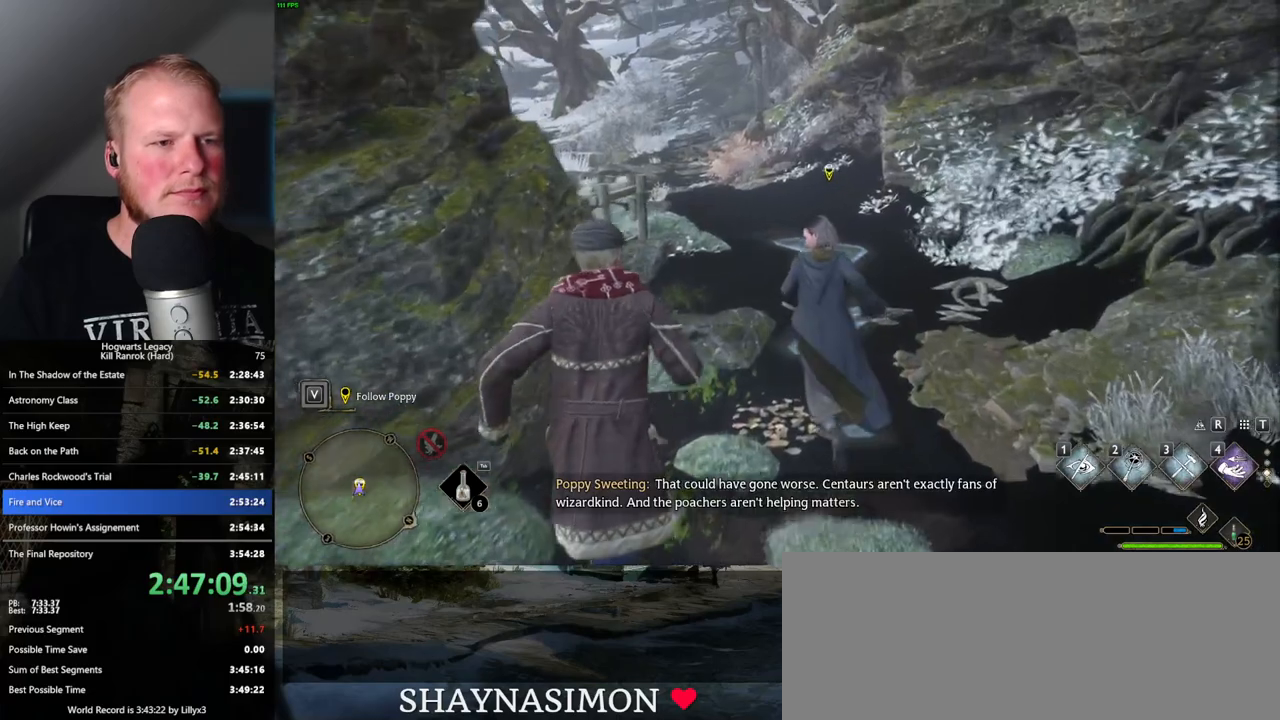
{"keys": ["w"], "mouse": [], "events": []}
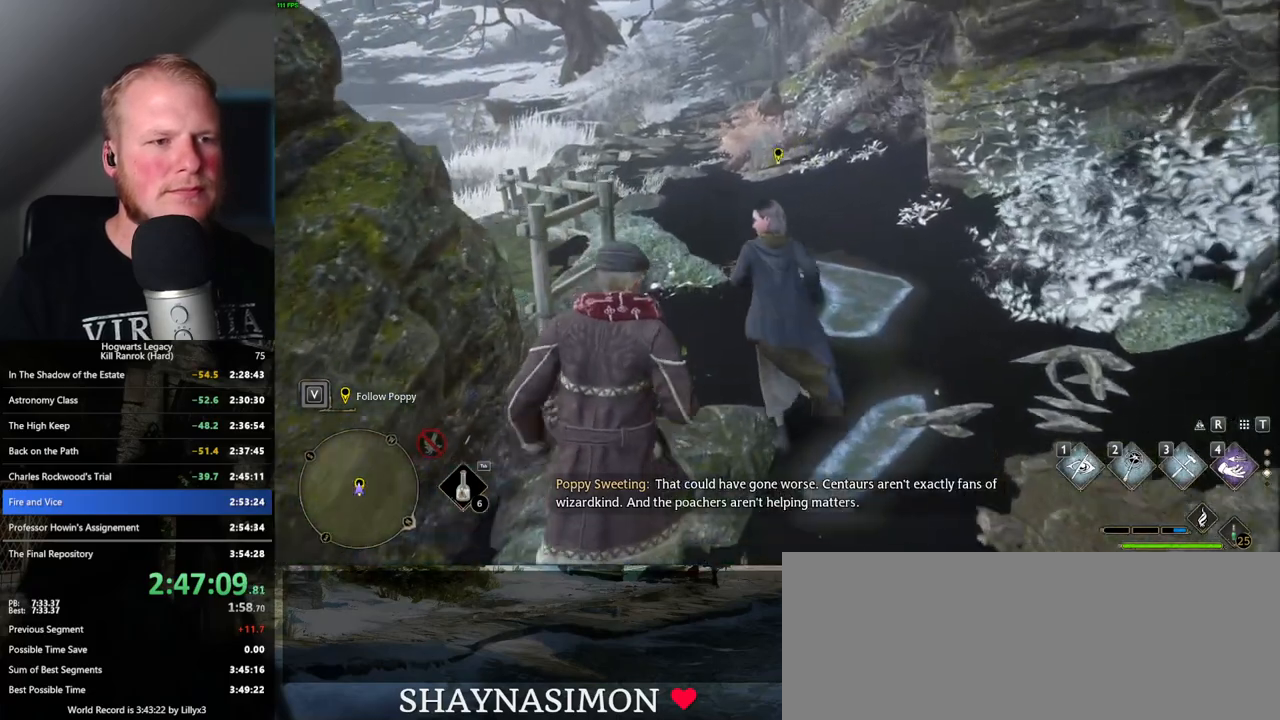
{"keys": ["d", "w"], "mouse": [], "events": [[433, "d", "down"]]}
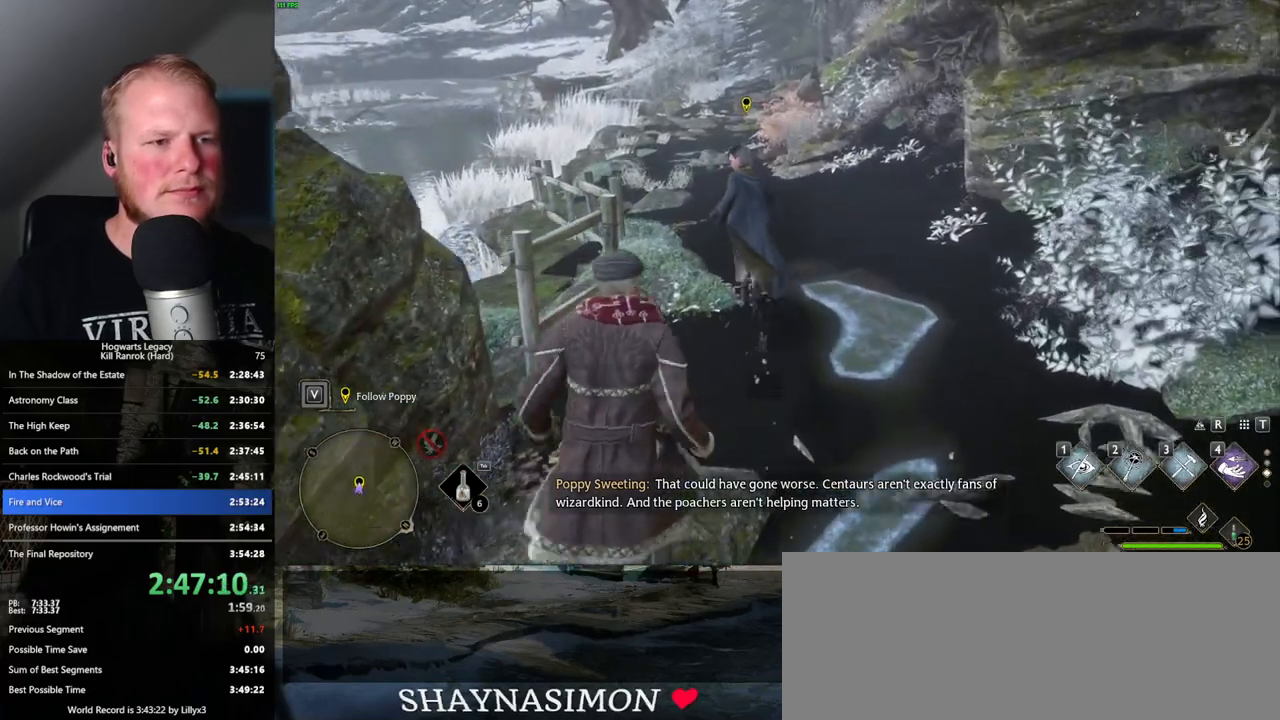
{"keys": ["w"], "mouse": [], "events": [[200, "d", "up"]]}
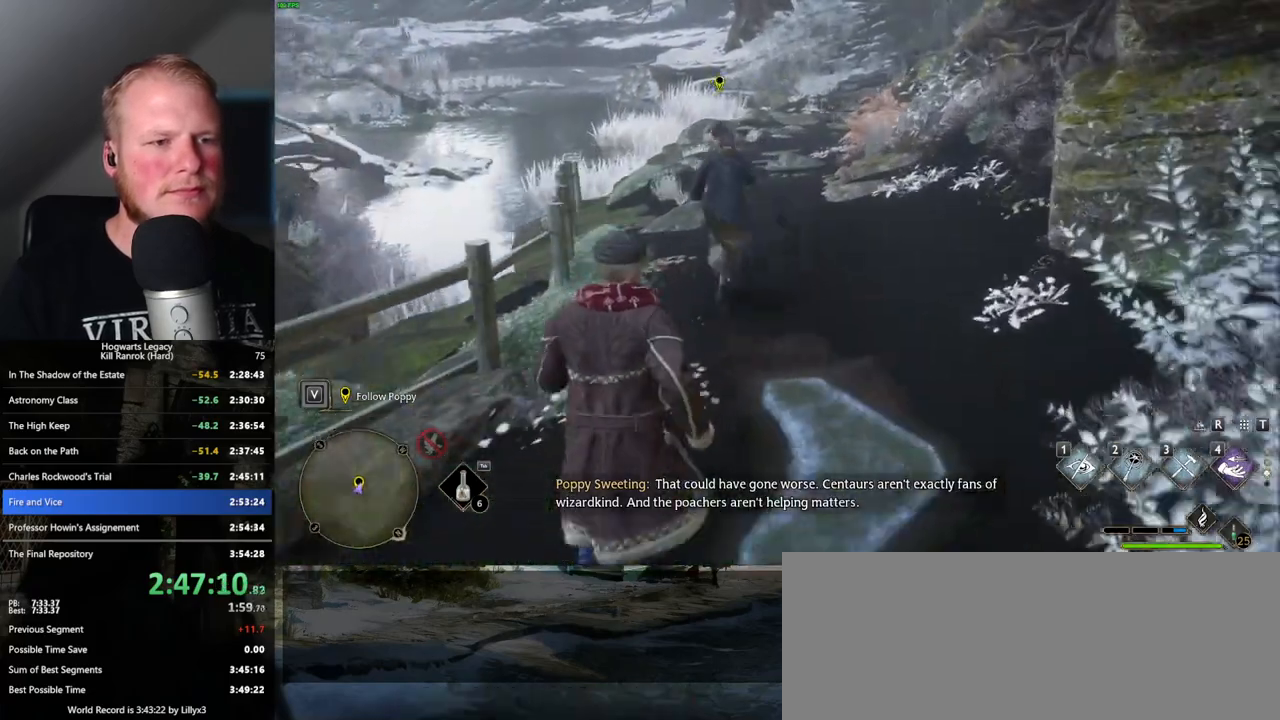
{"keys": ["w"], "mouse": [], "events": []}
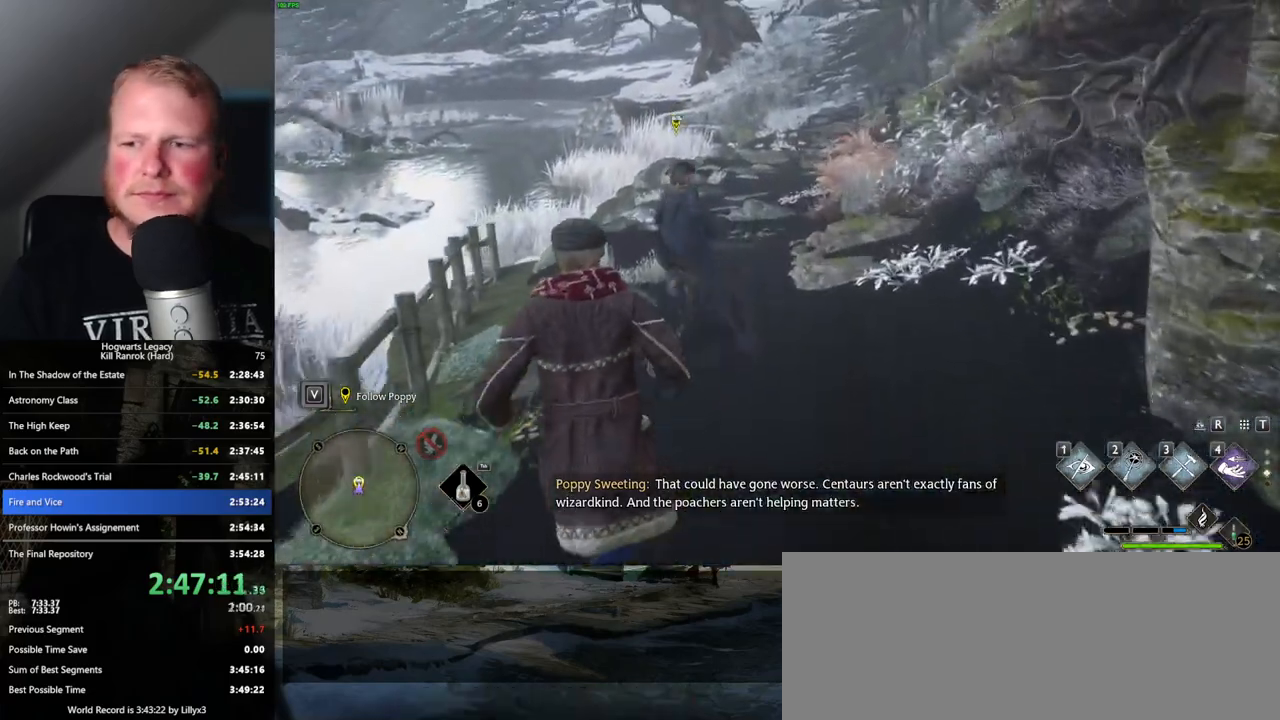
{"keys": ["w"], "mouse": [], "events": []}
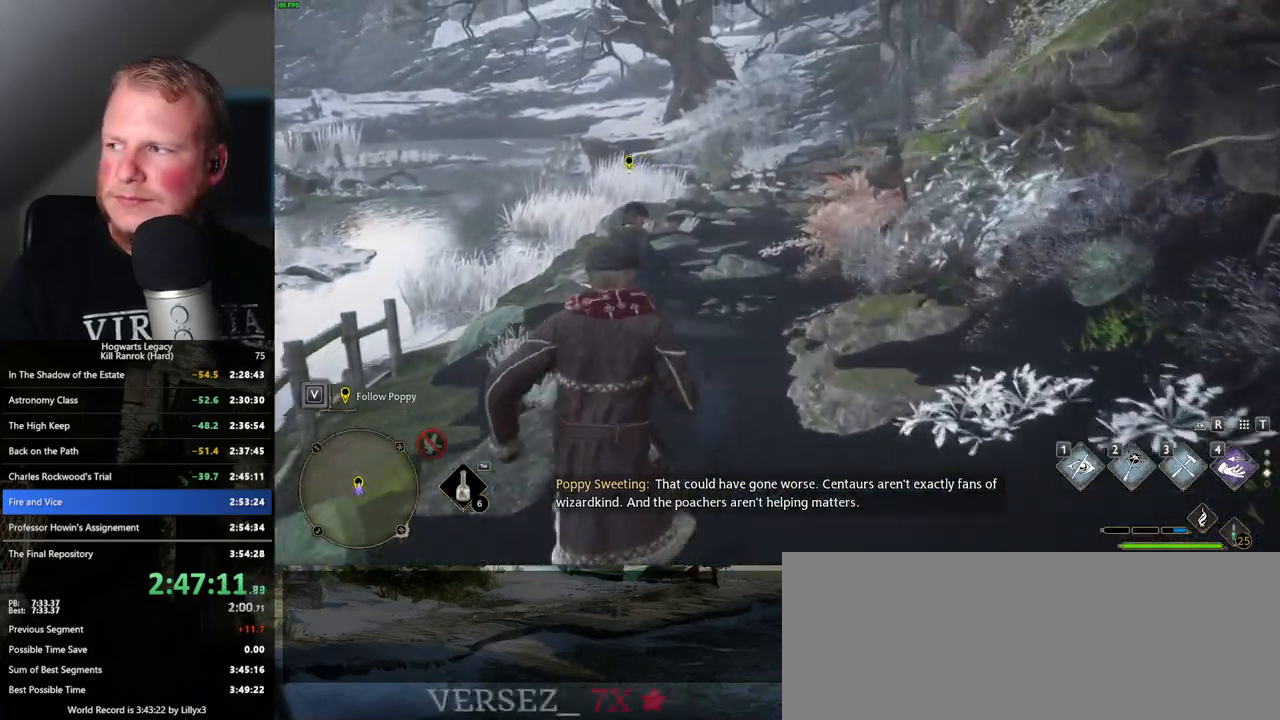
{"keys": ["w"], "mouse": [], "events": []}
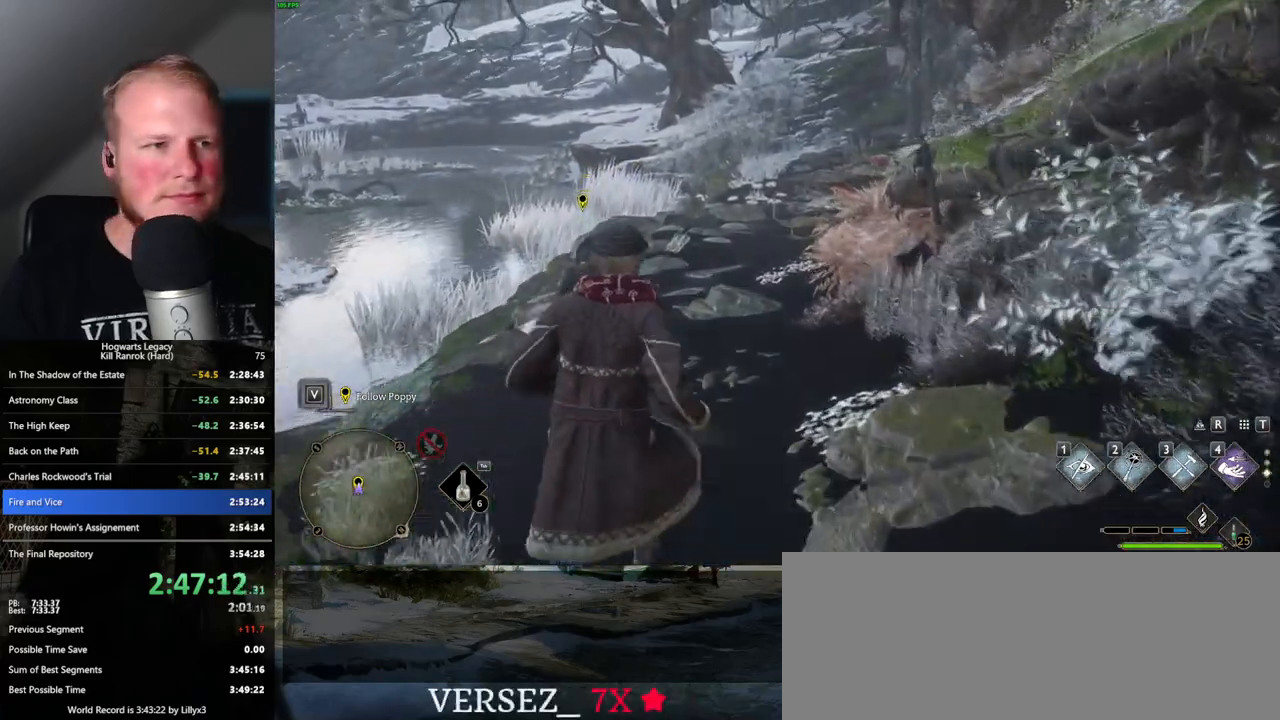
{"keys": ["w"], "mouse": [], "events": []}
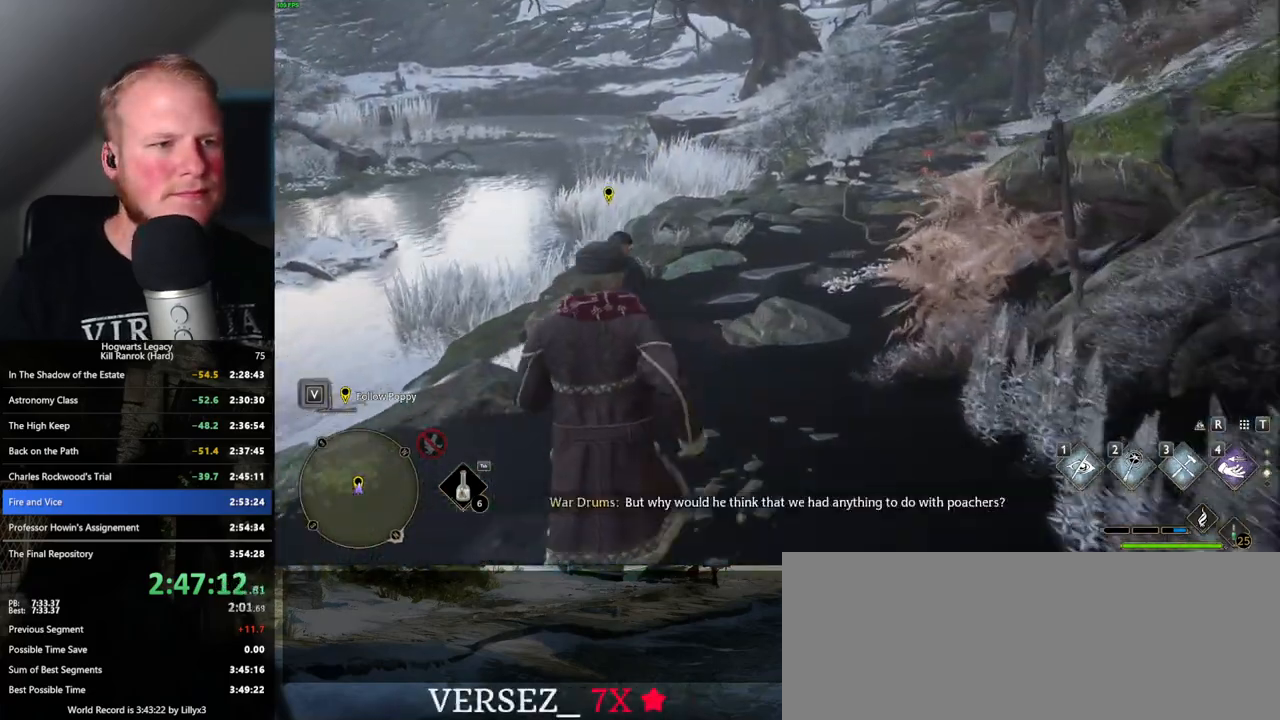
{"keys": ["w"], "mouse": [], "events": []}
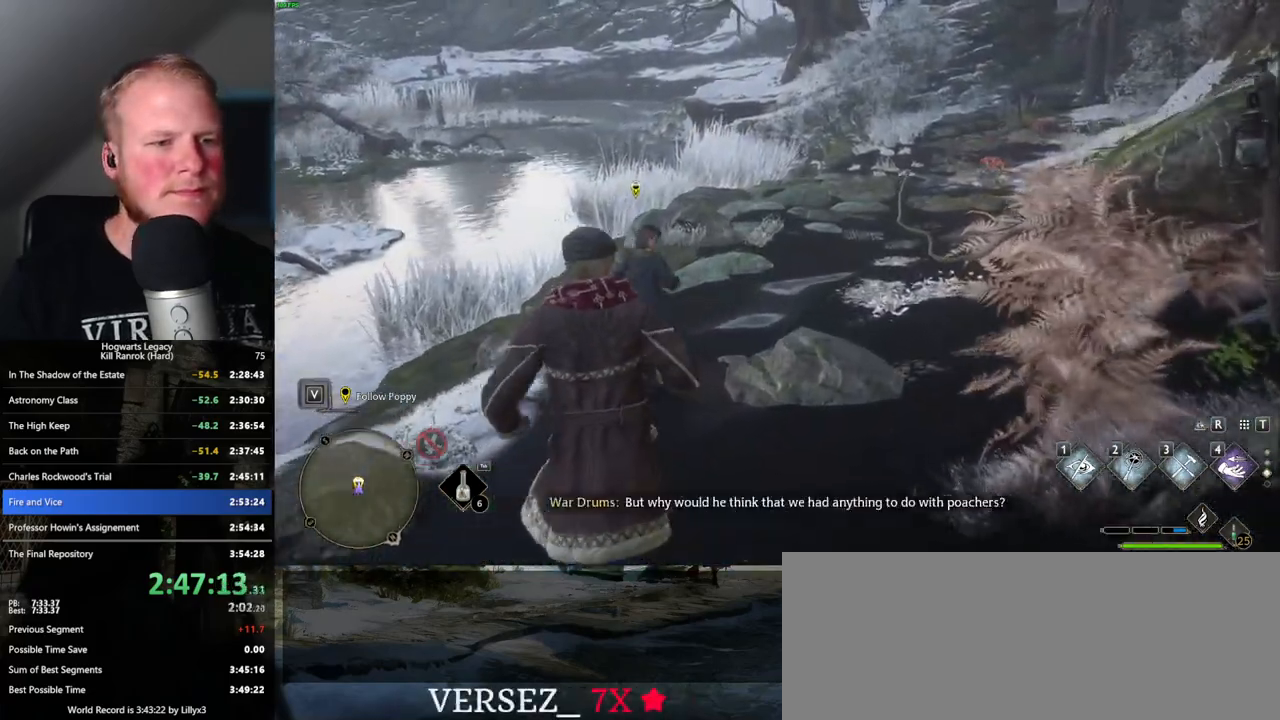
{"keys": ["w"], "mouse": [], "events": []}
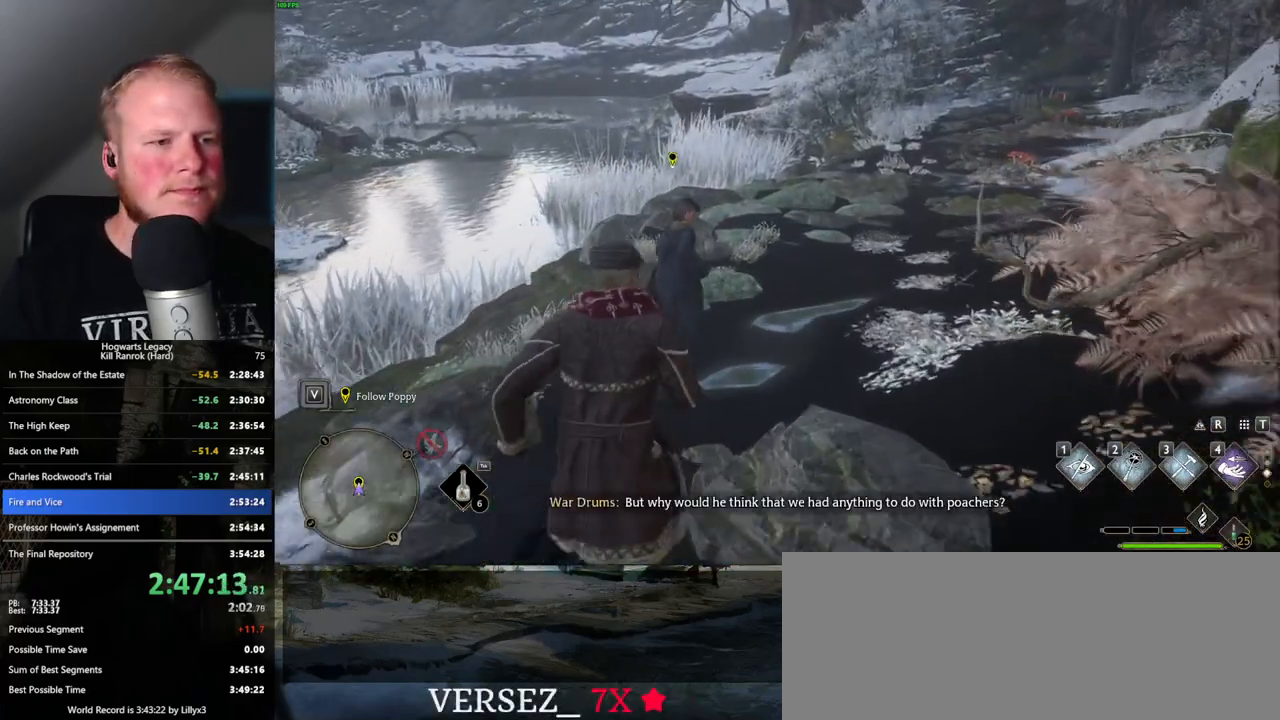
{"keys": ["w"], "mouse": [], "events": []}